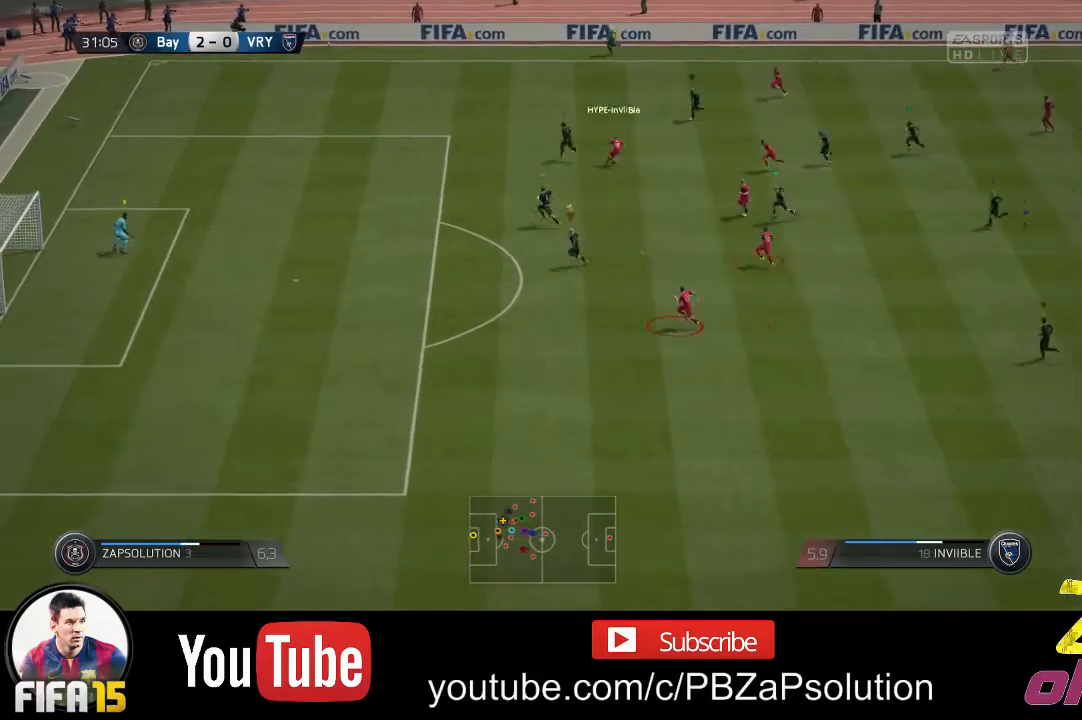
Gameplay with a controller (Xbox layout); each line is a JSON object with the inputs held at the frame after it. "events" lists button and stick changes between this image and that frame as [ms after this image, input, new state], when the widget could be followed in between. Not read: L3 R3.
{"buttons": [], "left_stick": "center", "right_stick": "center", "events": [[50, "R2", "up"], [217, "left_stick", "center"]]}
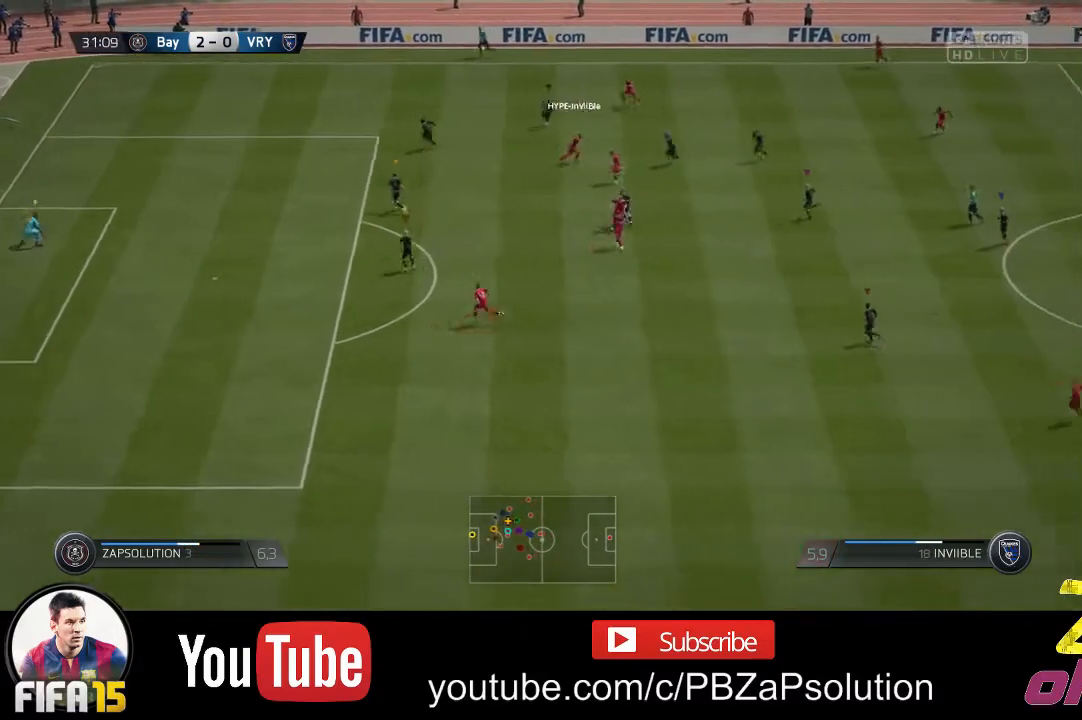
{"buttons": [], "left_stick": "center", "right_stick": "center", "events": []}
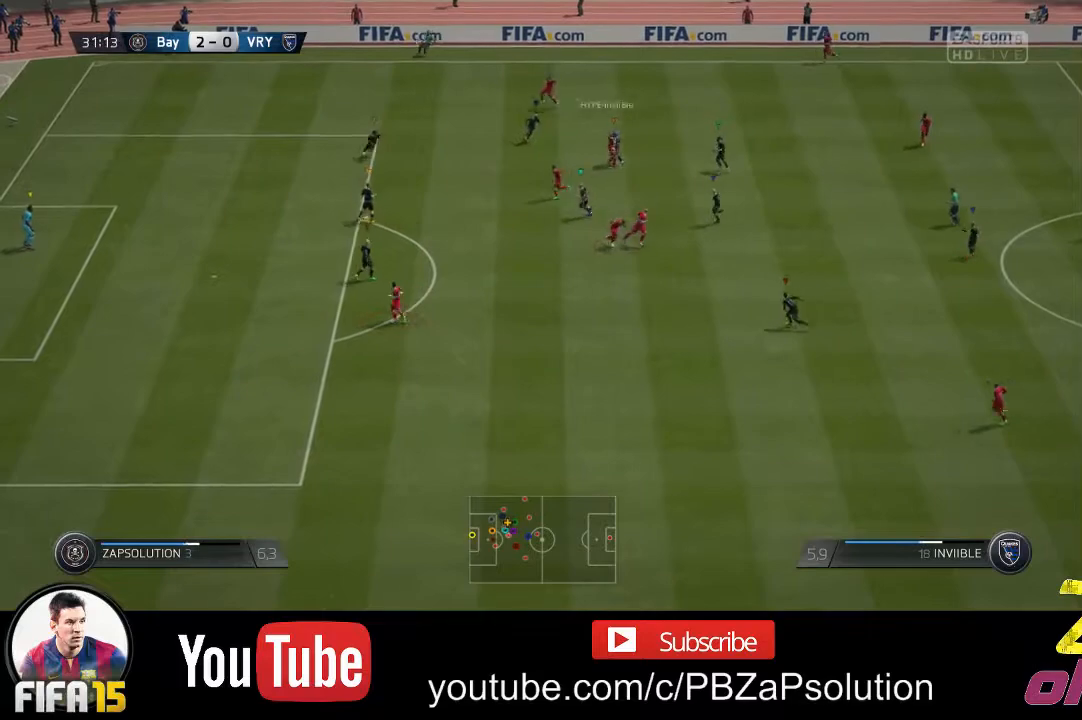
{"buttons": [], "left_stick": "down-right", "right_stick": "center", "events": [[350, "left_stick", "down-right"]]}
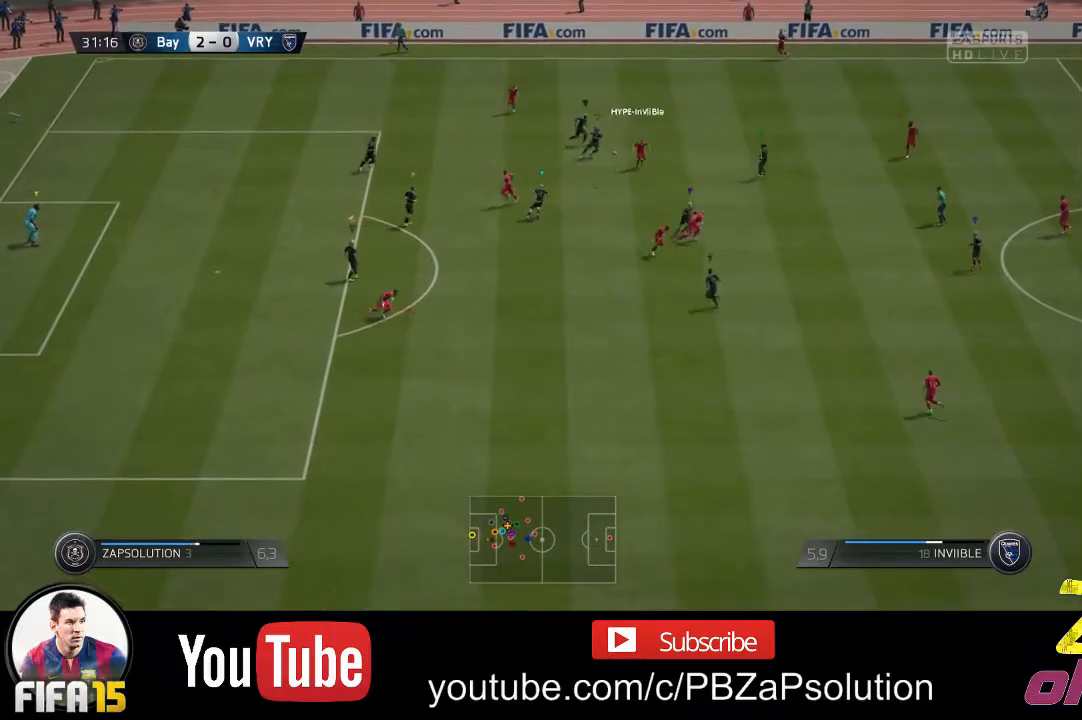
{"buttons": [], "left_stick": "right", "right_stick": "center", "events": [[33, "left_stick", "center"], [217, "left_stick", "right"]]}
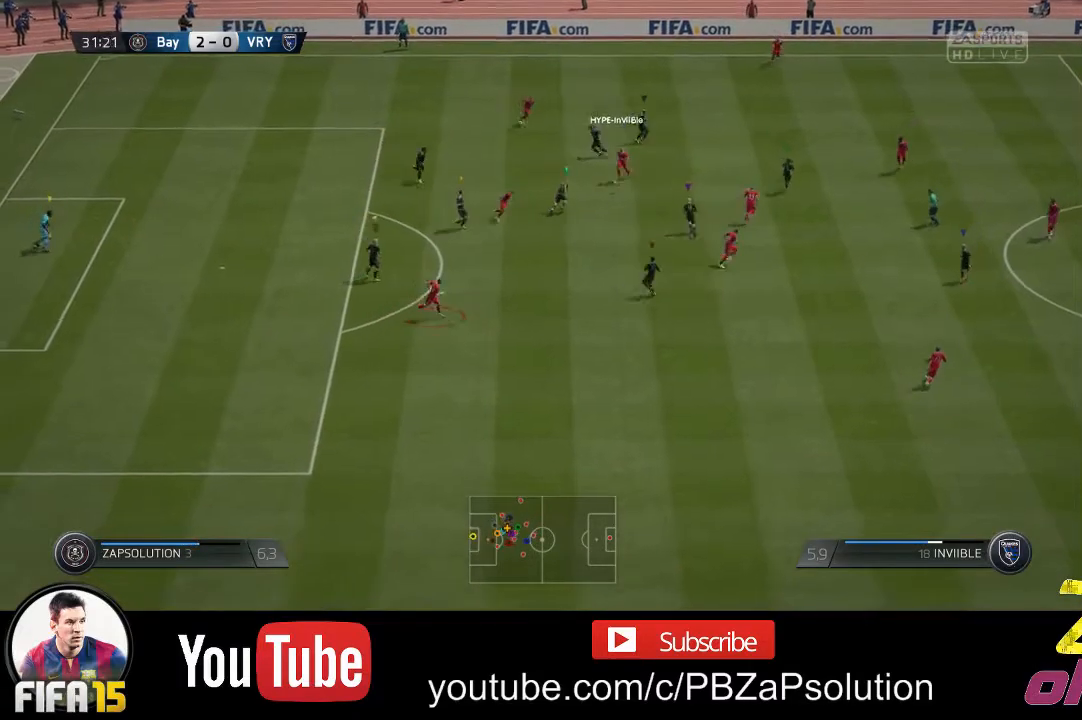
{"buttons": [], "left_stick": "right", "right_stick": "center", "events": [[117, "left_stick", "center"], [500, "left_stick", "right"]]}
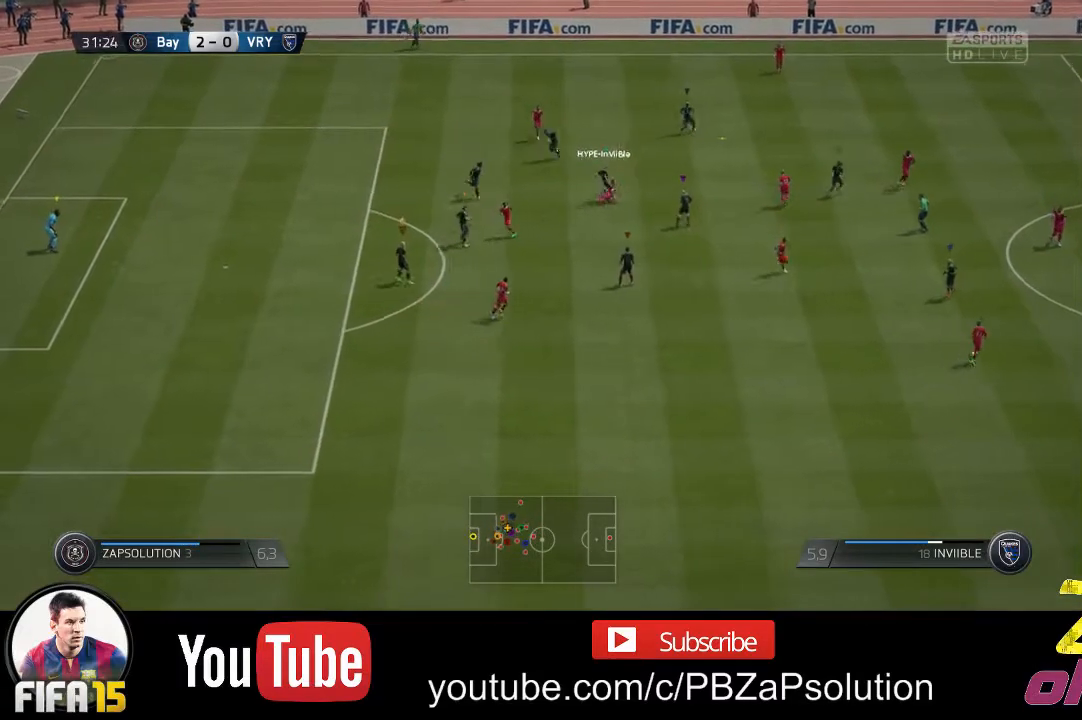
{"buttons": [], "left_stick": "right", "right_stick": "center", "events": [[117, "left_stick", "center"], [333, "left_stick", "right"]]}
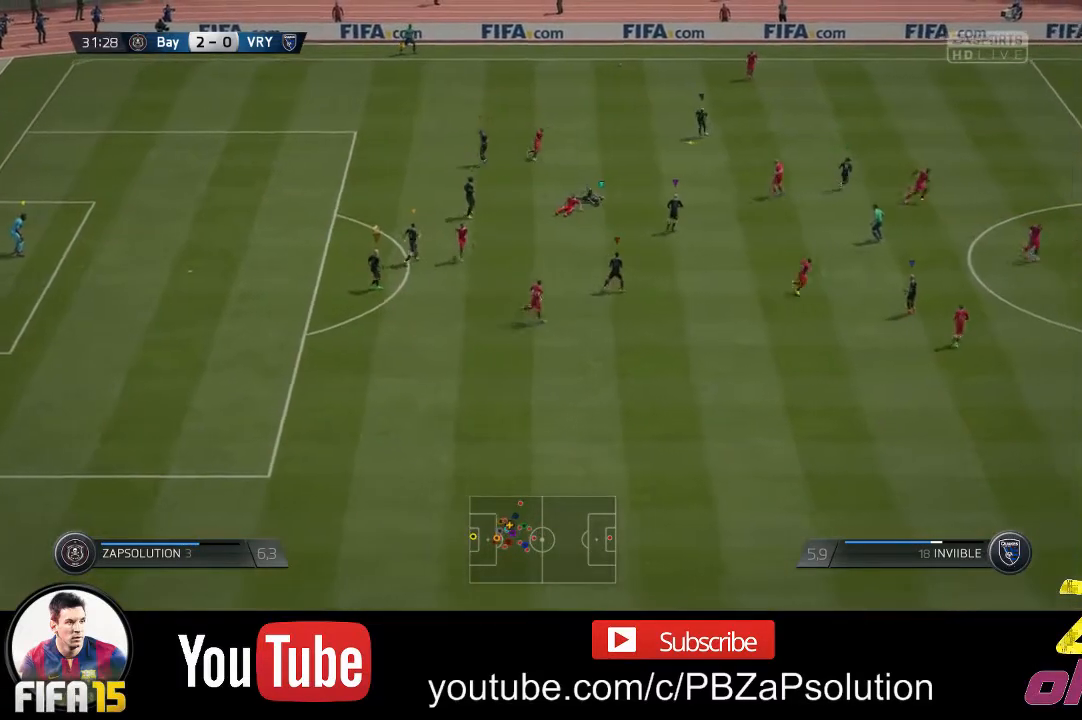
{"buttons": [], "left_stick": "down-right", "right_stick": "center", "events": [[417, "left_stick", "down-right"]]}
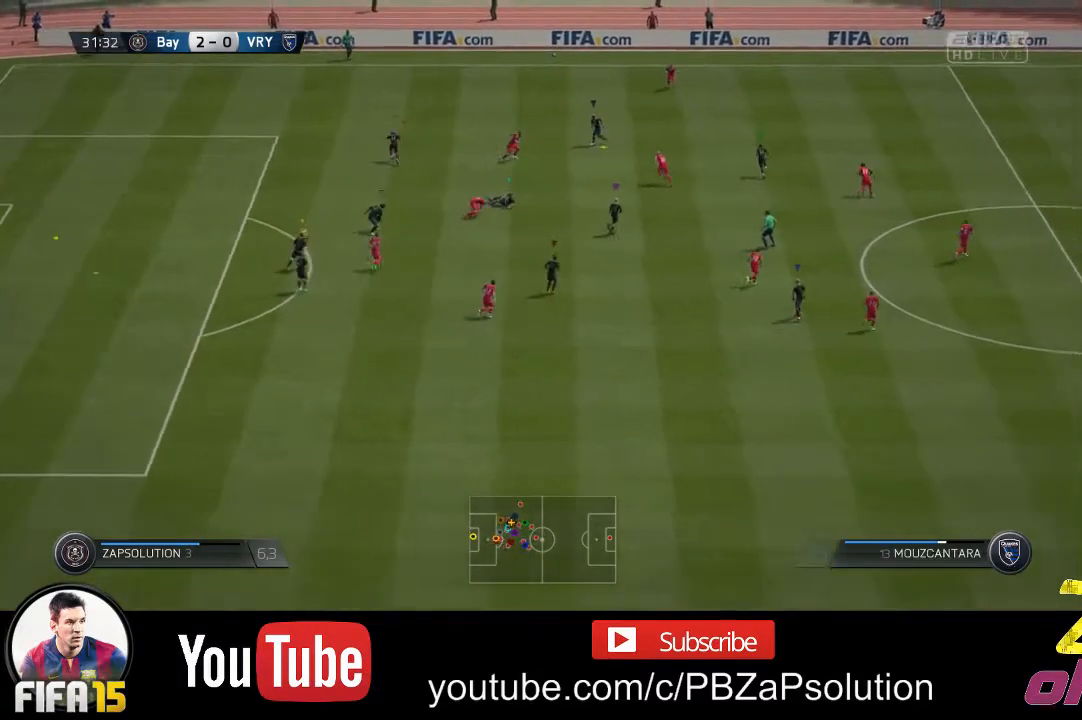
{"buttons": [], "left_stick": "right", "right_stick": "center", "events": [[33, "R2", "down"], [333, "left_stick", "right"], [400, "R2", "up"]]}
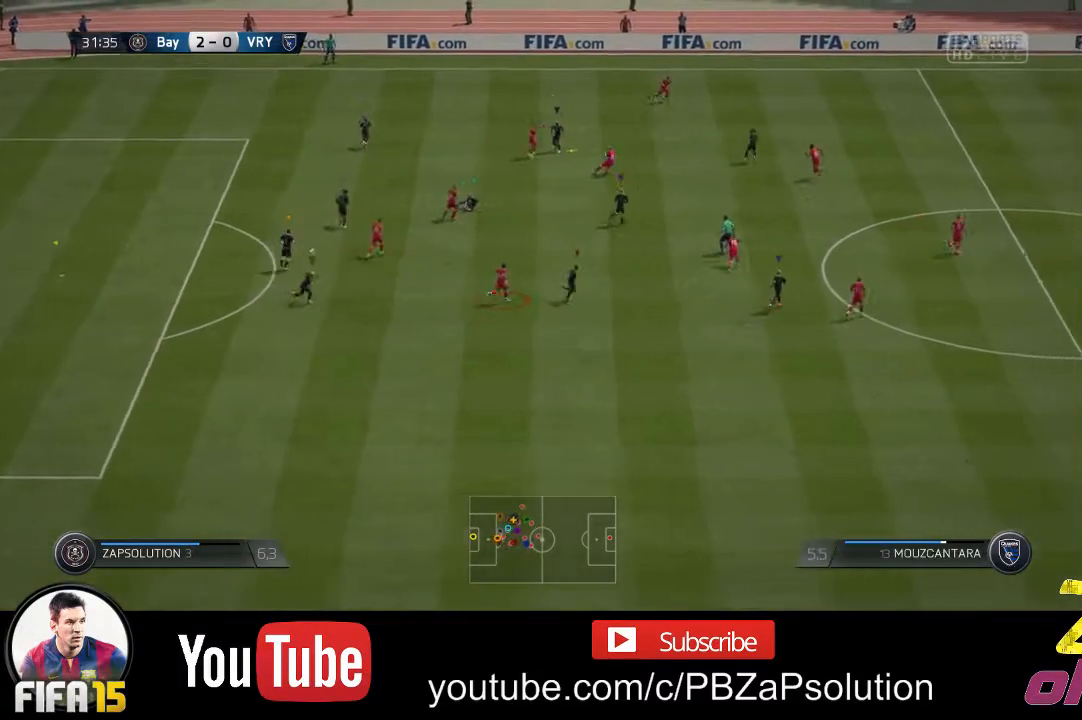
{"buttons": [], "left_stick": "right", "right_stick": "center", "events": []}
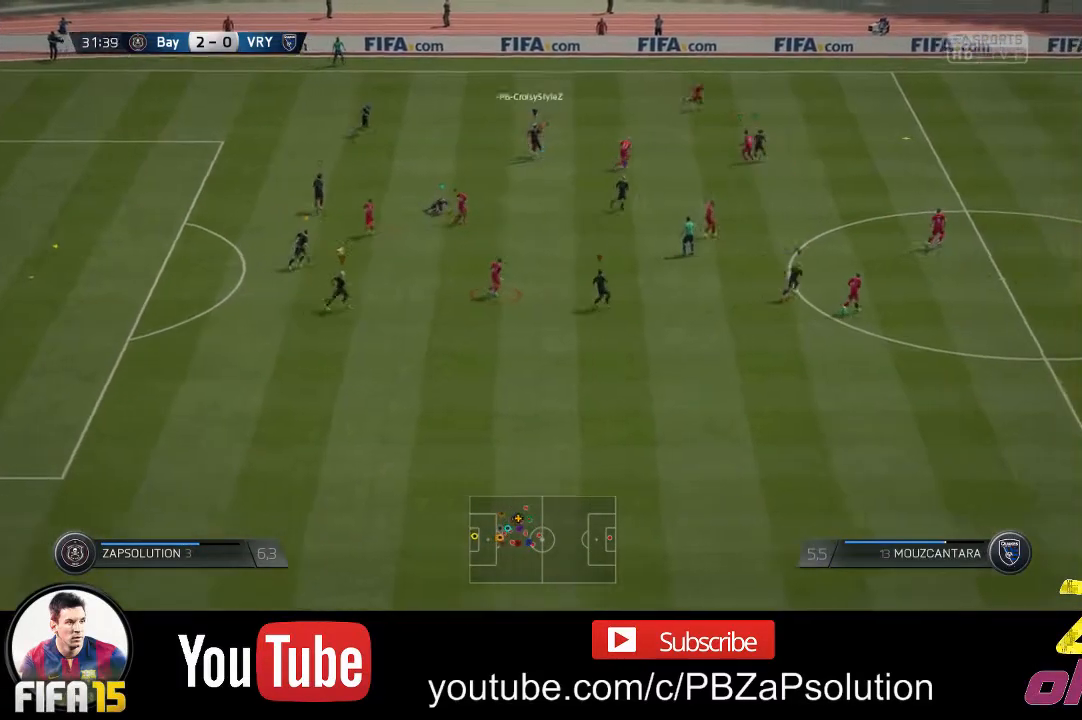
{"buttons": [], "left_stick": "right", "right_stick": "center", "events": []}
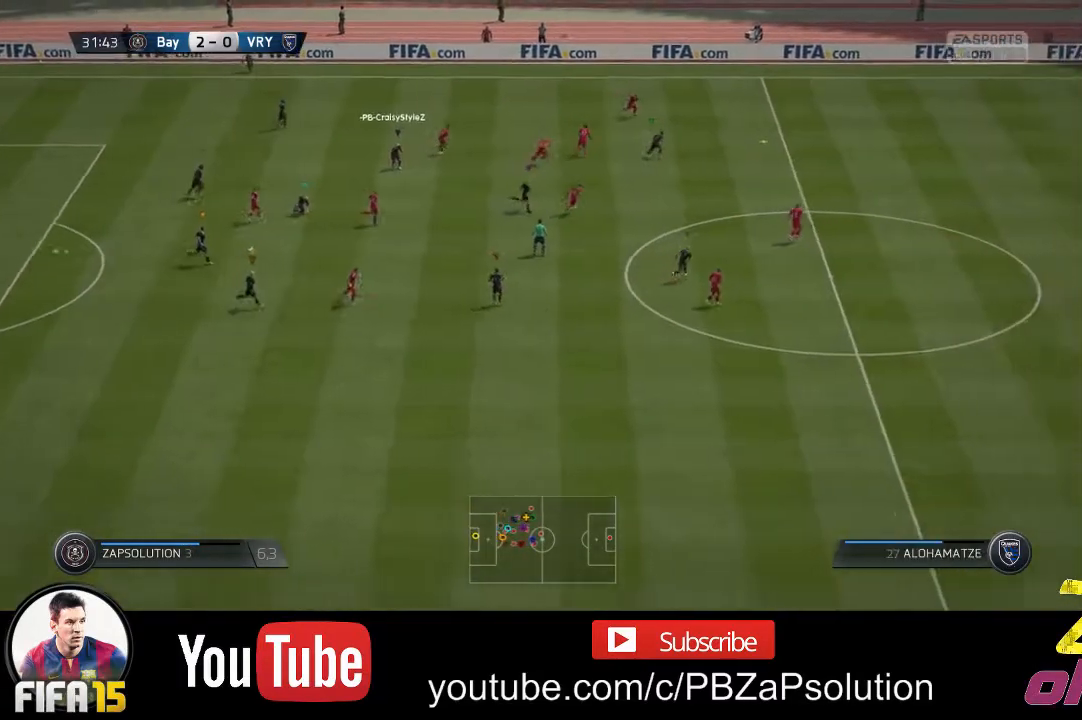
{"buttons": [], "left_stick": "right", "right_stick": "center", "events": []}
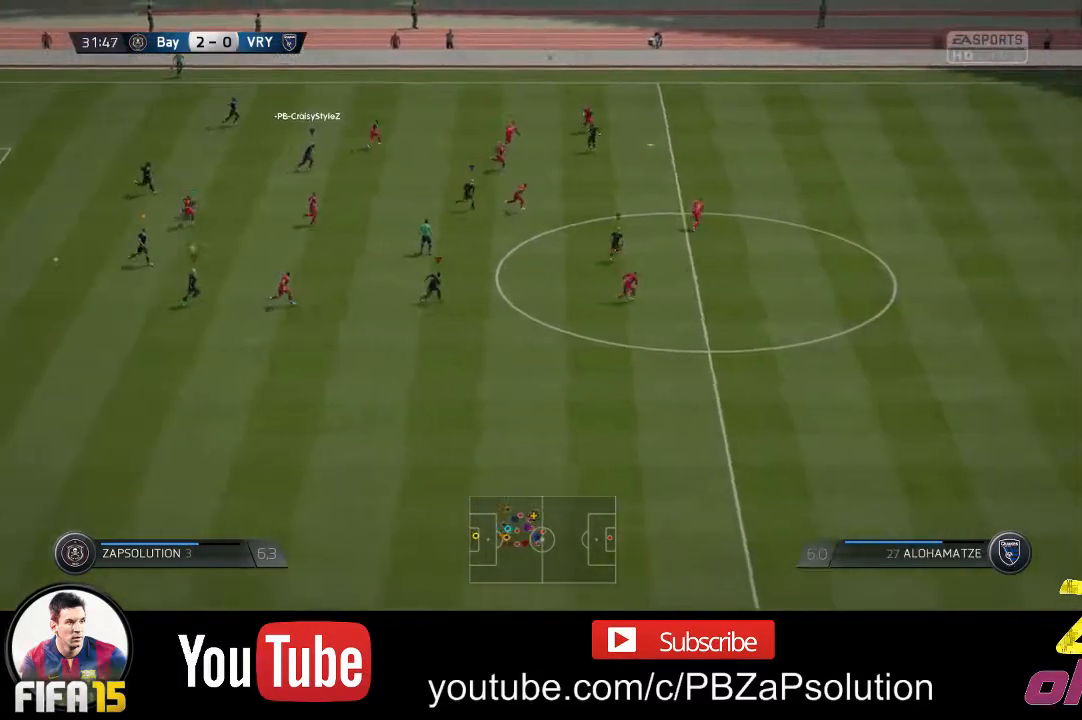
{"buttons": [], "left_stick": "right", "right_stick": "center", "events": []}
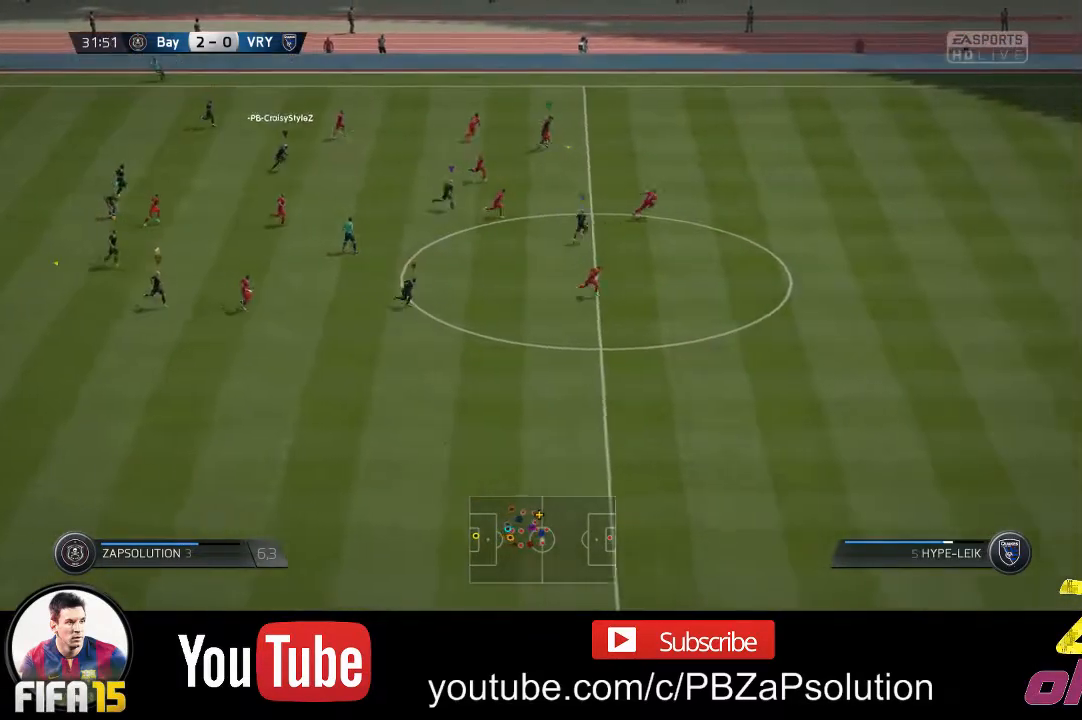
{"buttons": [], "left_stick": "center", "right_stick": "center", "events": [[500, "left_stick", "center"]]}
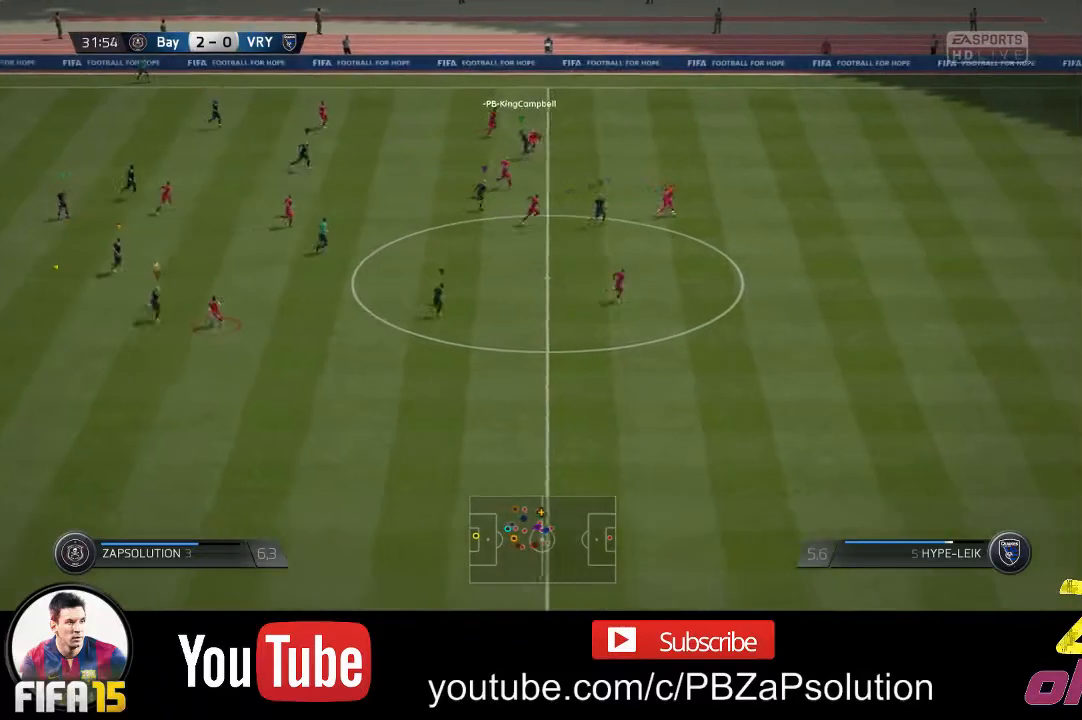
{"buttons": ["L1"], "left_stick": "center", "right_stick": "center", "events": [[267, "L1", "down"]]}
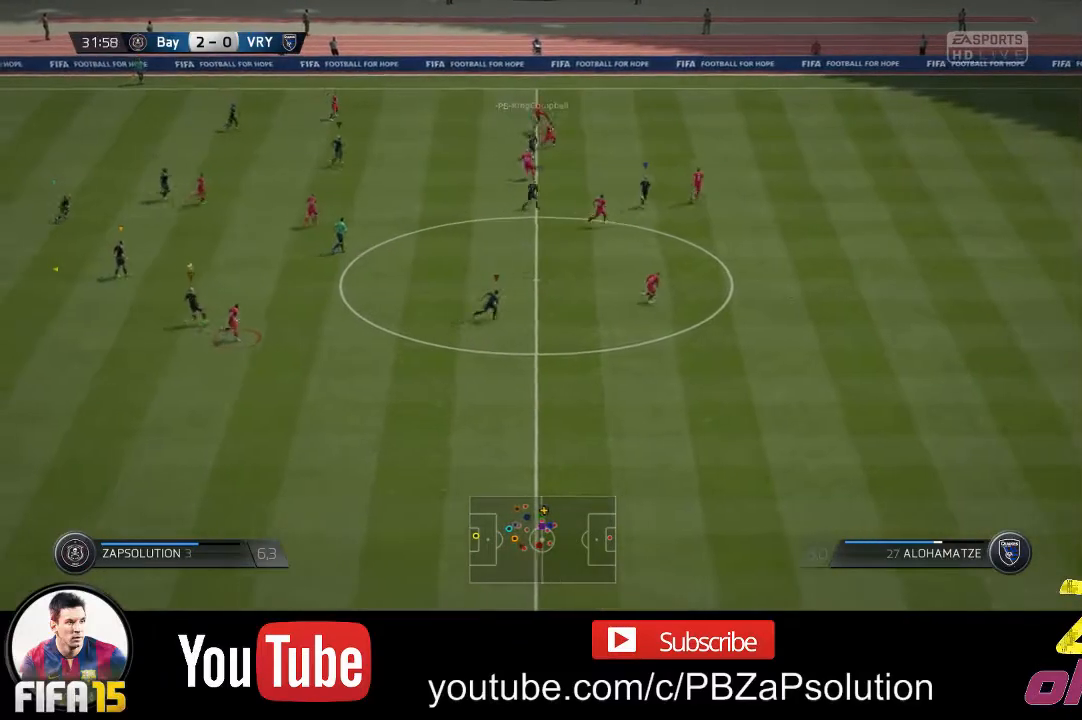
{"buttons": [], "left_stick": "center", "right_stick": "center", "events": [[167, "L1", "up"]]}
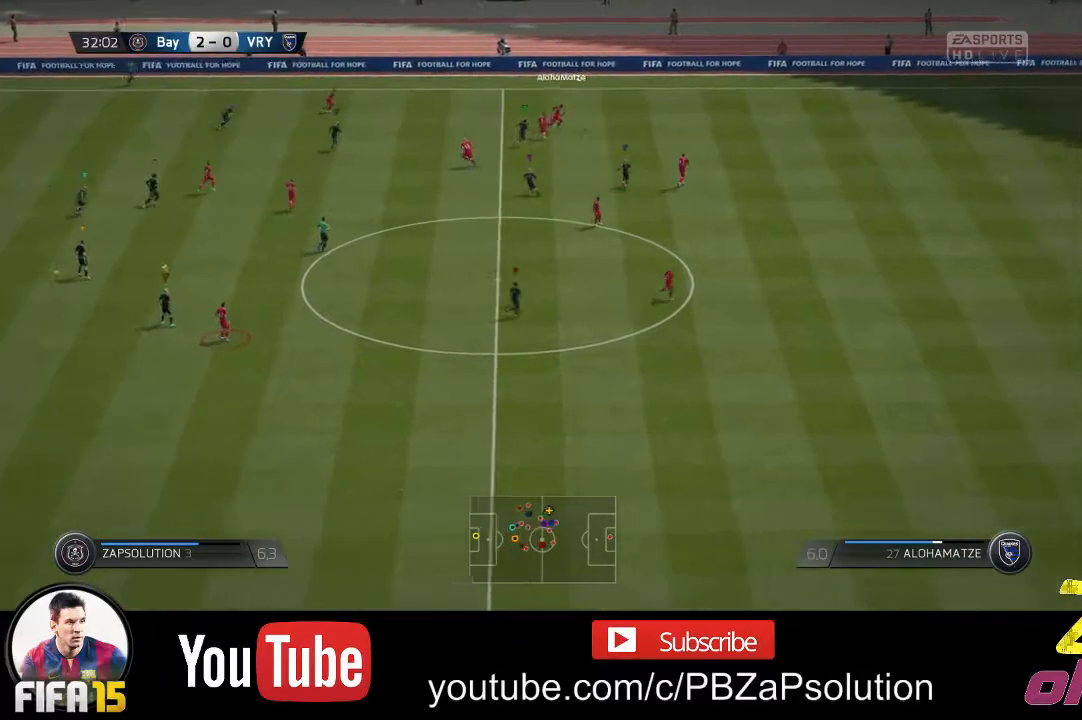
{"buttons": [], "left_stick": "down-right", "right_stick": "center", "events": [[317, "left_stick", "down"], [400, "left_stick", "down-right"]]}
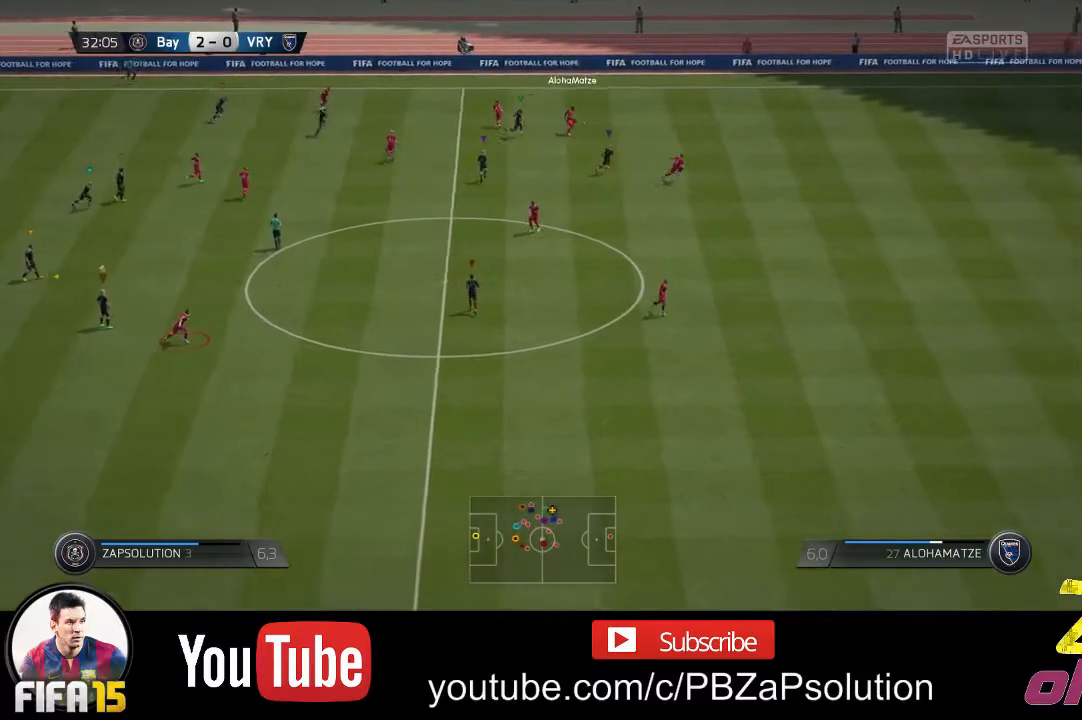
{"buttons": [], "left_stick": "down-right", "right_stick": "center", "events": []}
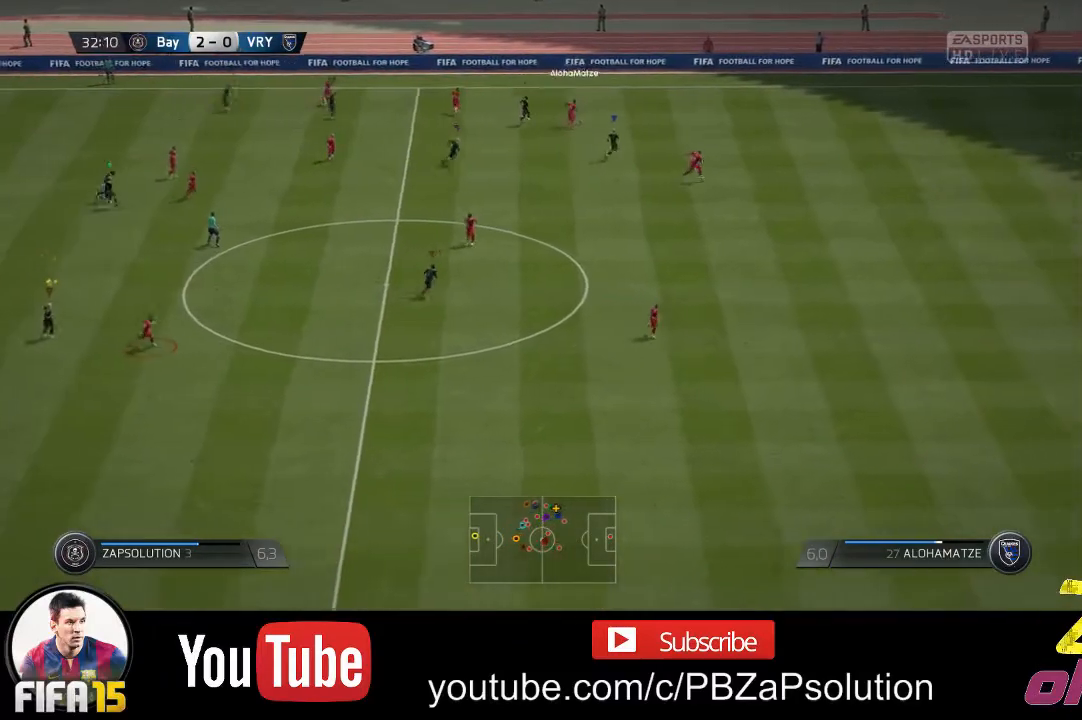
{"buttons": [], "left_stick": "center", "right_stick": "center", "events": [[83, "left_stick", "center"]]}
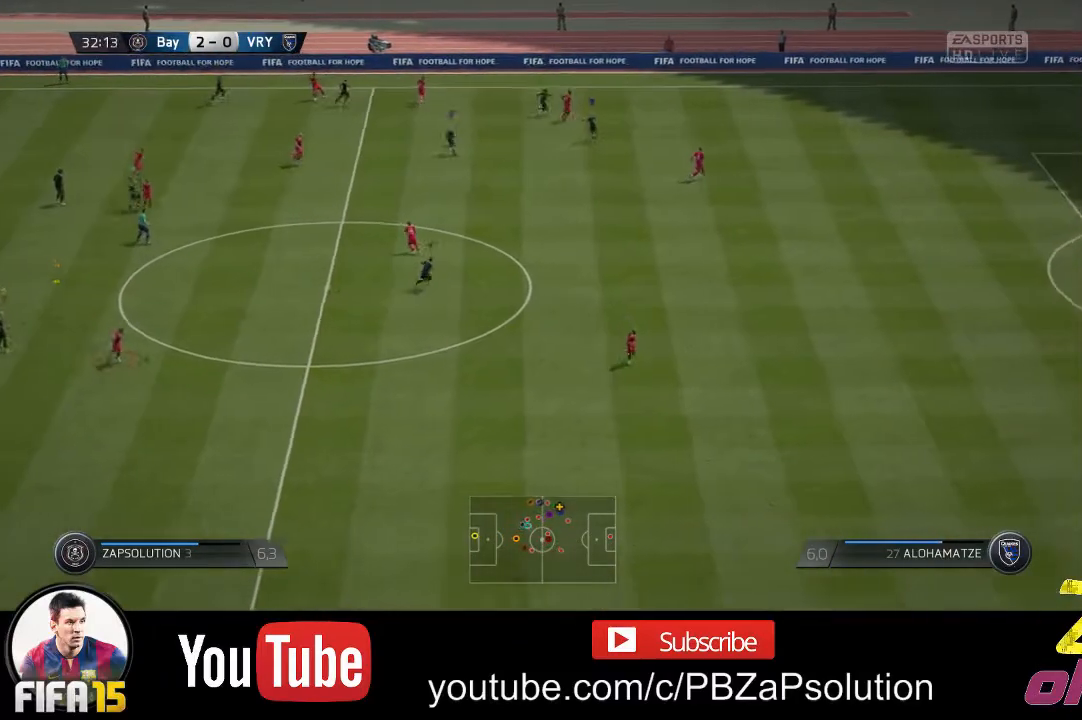
{"buttons": [], "left_stick": "center", "right_stick": "center", "events": []}
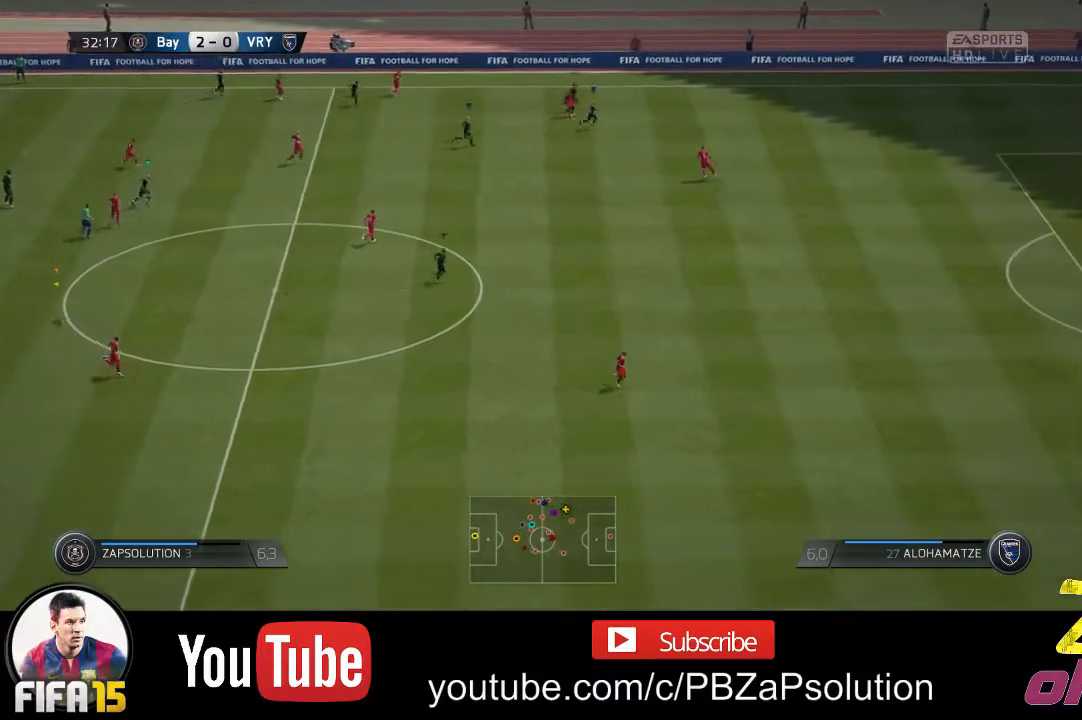
{"buttons": ["R2"], "left_stick": "down-right", "right_stick": "center", "events": [[17, "left_stick", "right"], [67, "left_stick", "down-right"], [400, "R2", "down"]]}
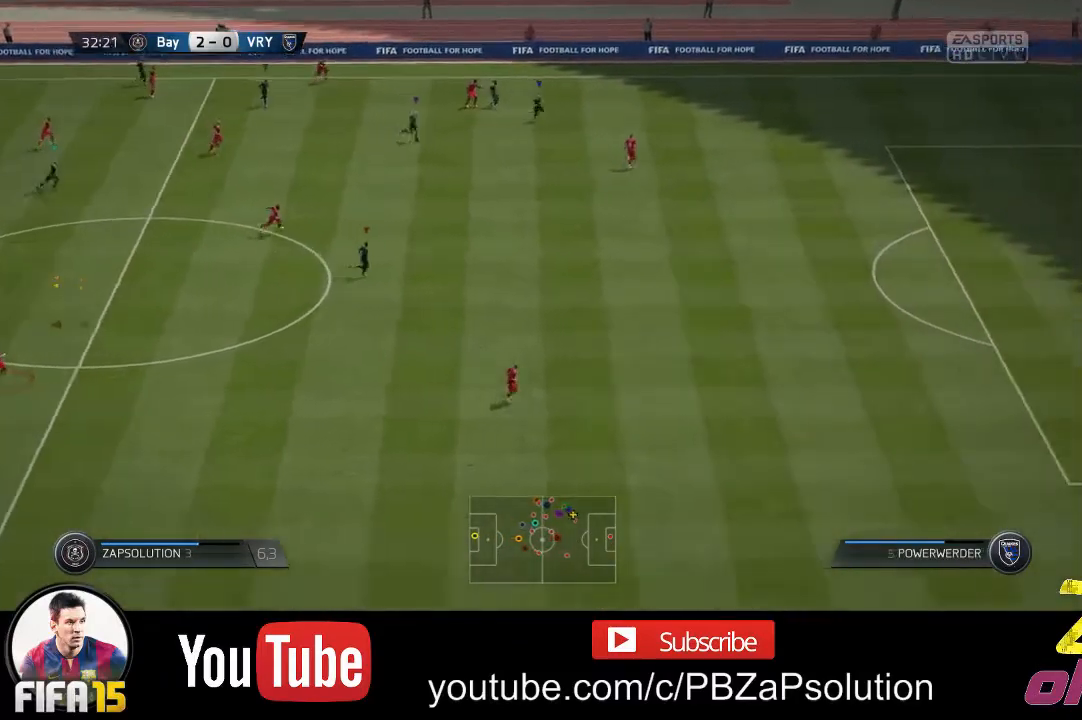
{"buttons": ["R2"], "left_stick": "down-right", "right_stick": "center", "events": []}
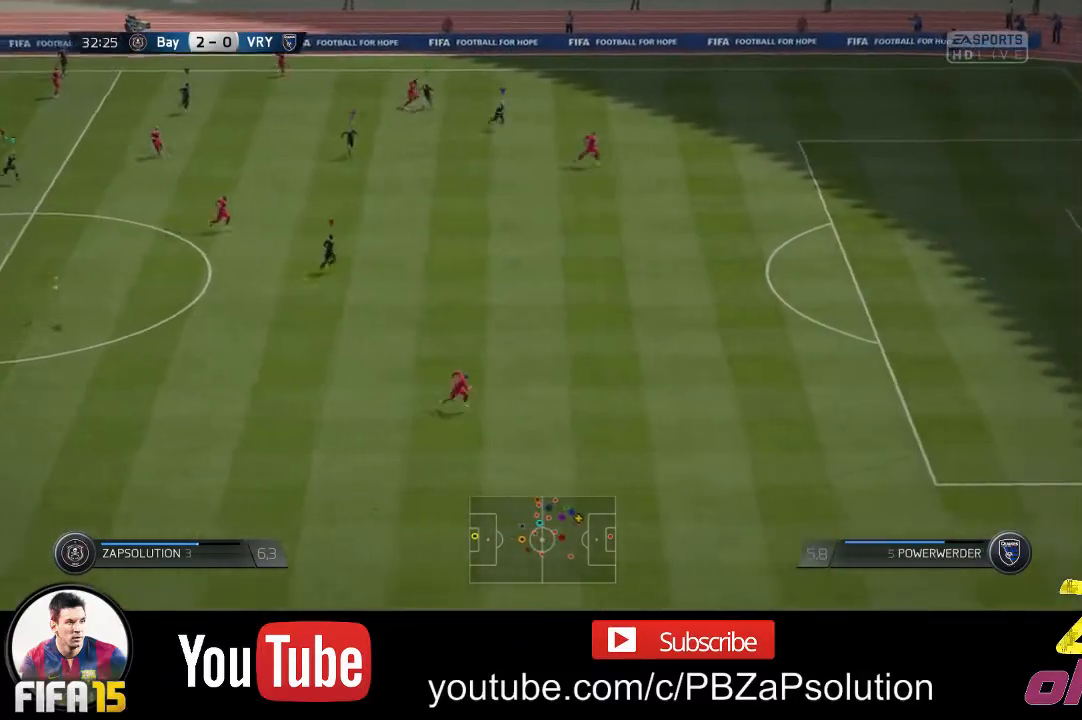
{"buttons": ["R2"], "left_stick": "down-right", "right_stick": "center", "events": []}
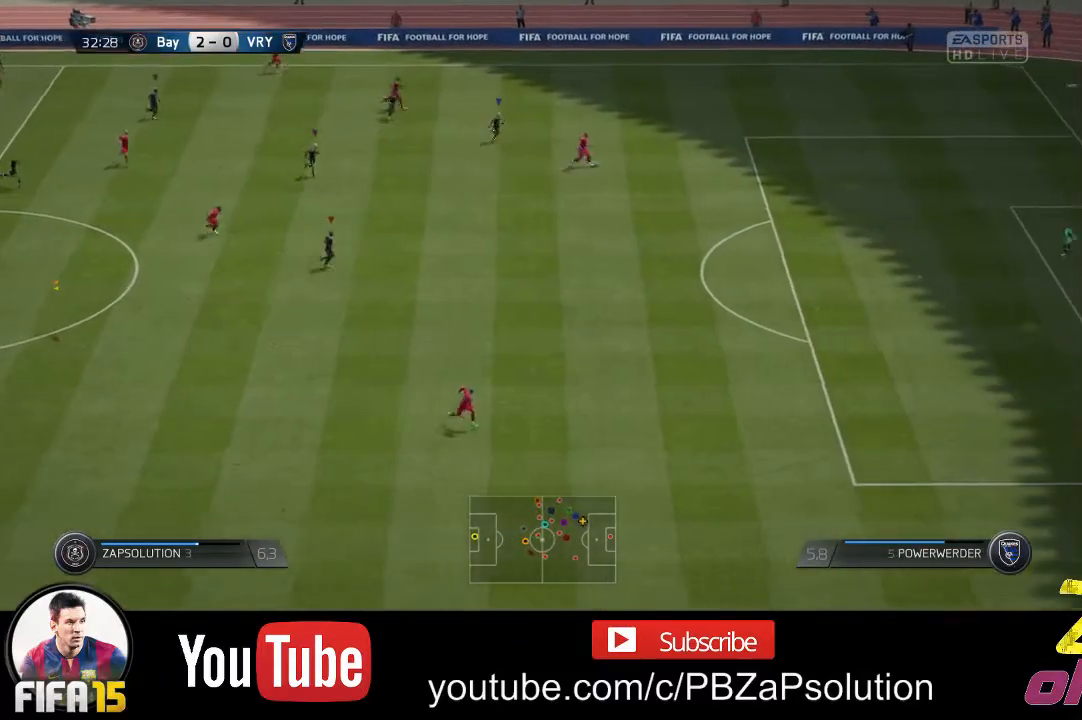
{"buttons": ["R2"], "left_stick": "down-right", "right_stick": "center", "events": []}
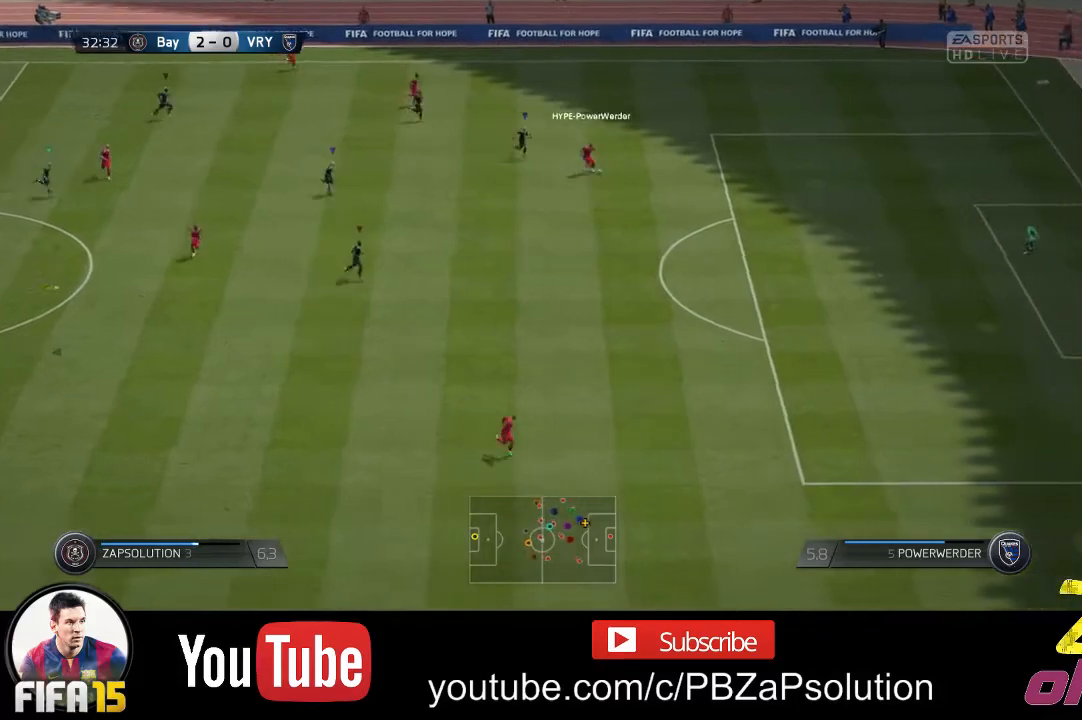
{"buttons": ["R2"], "left_stick": "down-right", "right_stick": "center", "events": []}
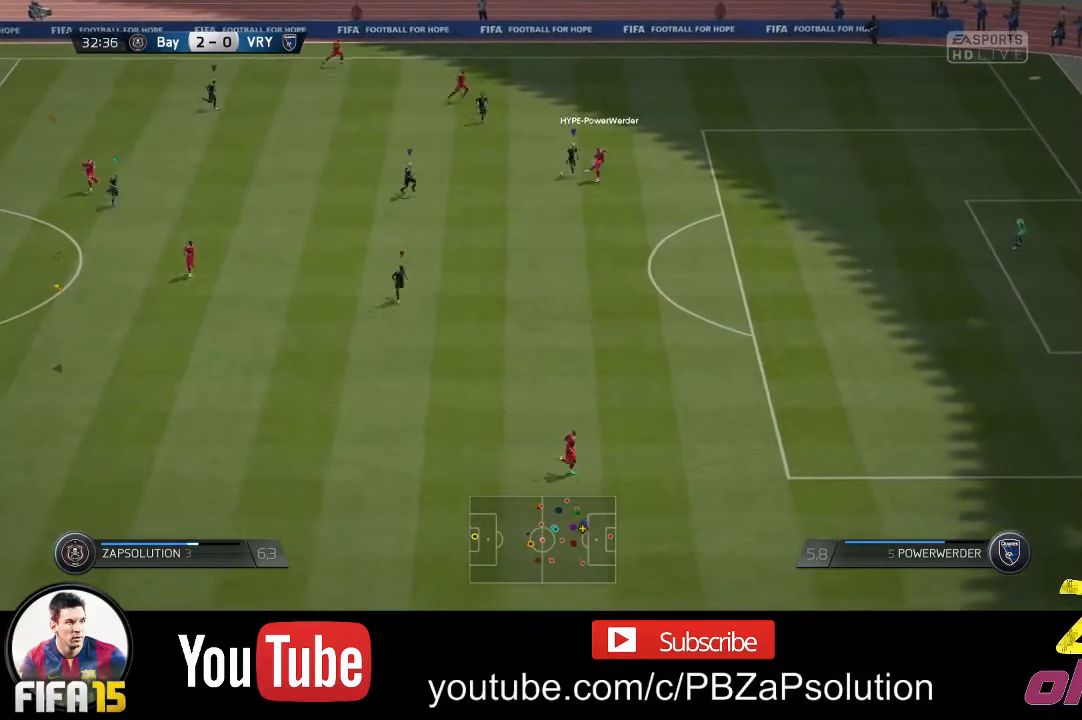
{"buttons": ["L1"], "left_stick": "center", "right_stick": "center", "events": [[100, "R2", "up"], [133, "left_stick", "center"], [400, "L1", "down"]]}
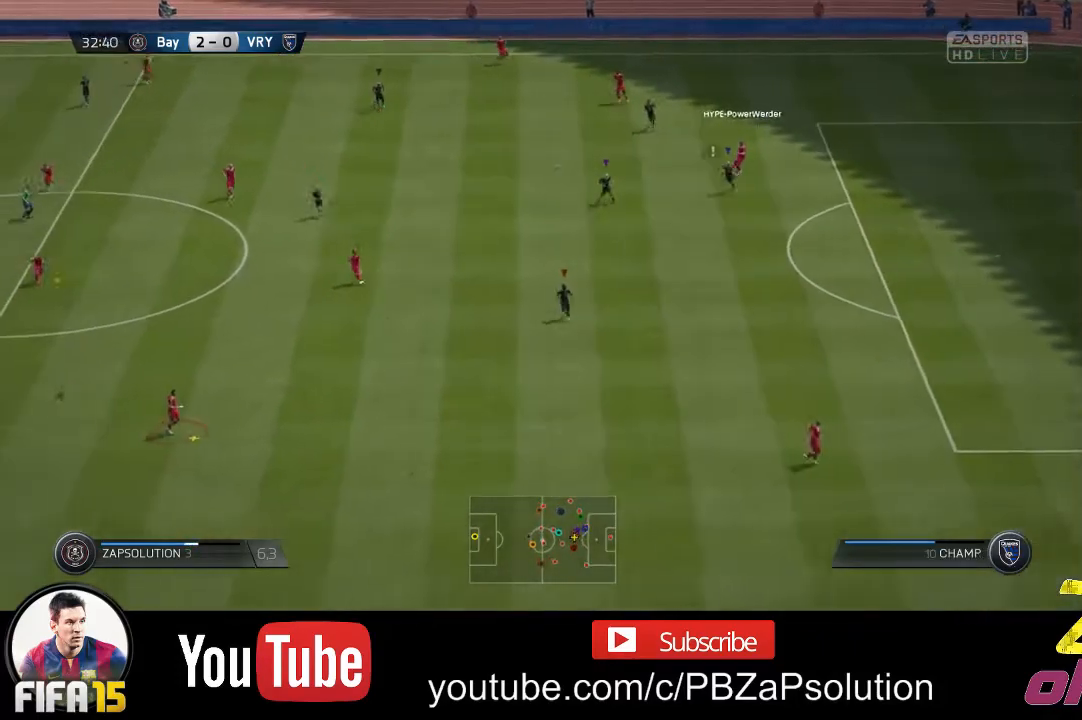
{"buttons": ["R2"], "left_stick": "down", "right_stick": "center", "events": [[333, "left_stick", "down"], [367, "L1", "up"], [417, "R2", "down"]]}